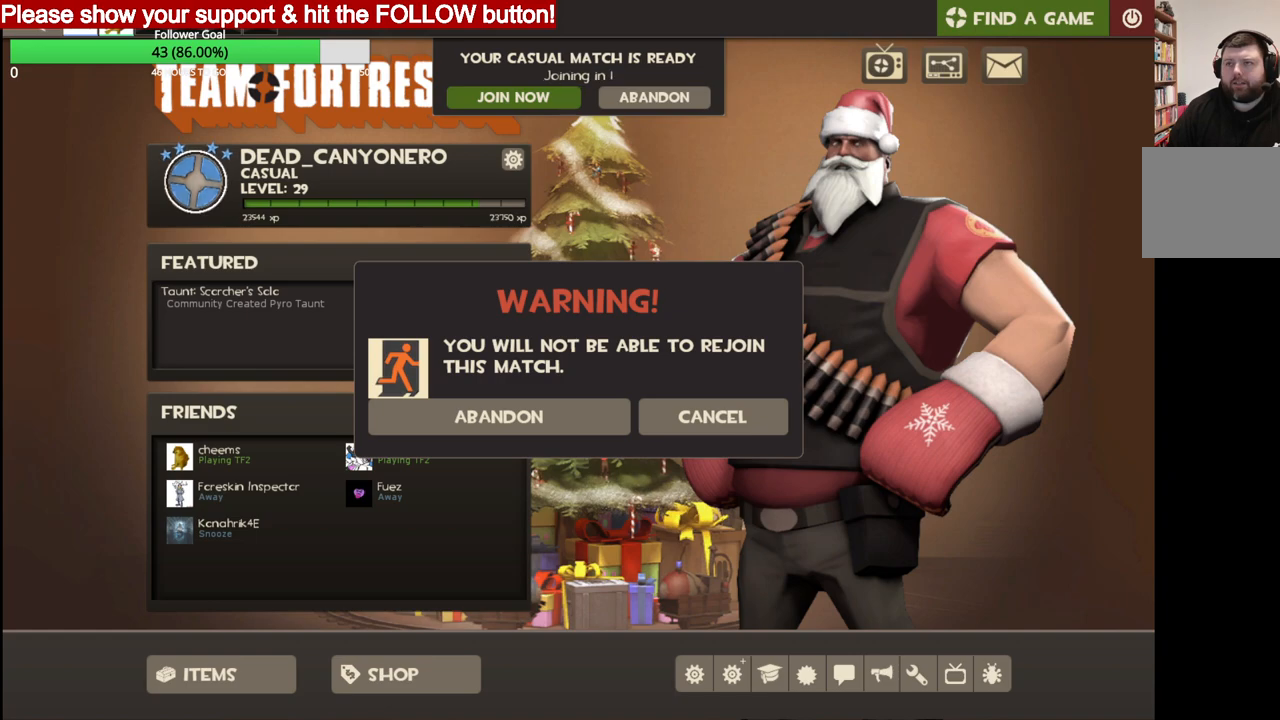
Gameplay with a controller (PlayStation layout); each line is a JSON object with the inputs held at the frame after it. "events" lists button and stick changes between this image and that frame as [ms after this image, input, new state], when the widget could be followed in between.
{"buttons": [], "left_stick": "center", "right_stick": "center", "events": [[217, "right_stick", "center"]]}
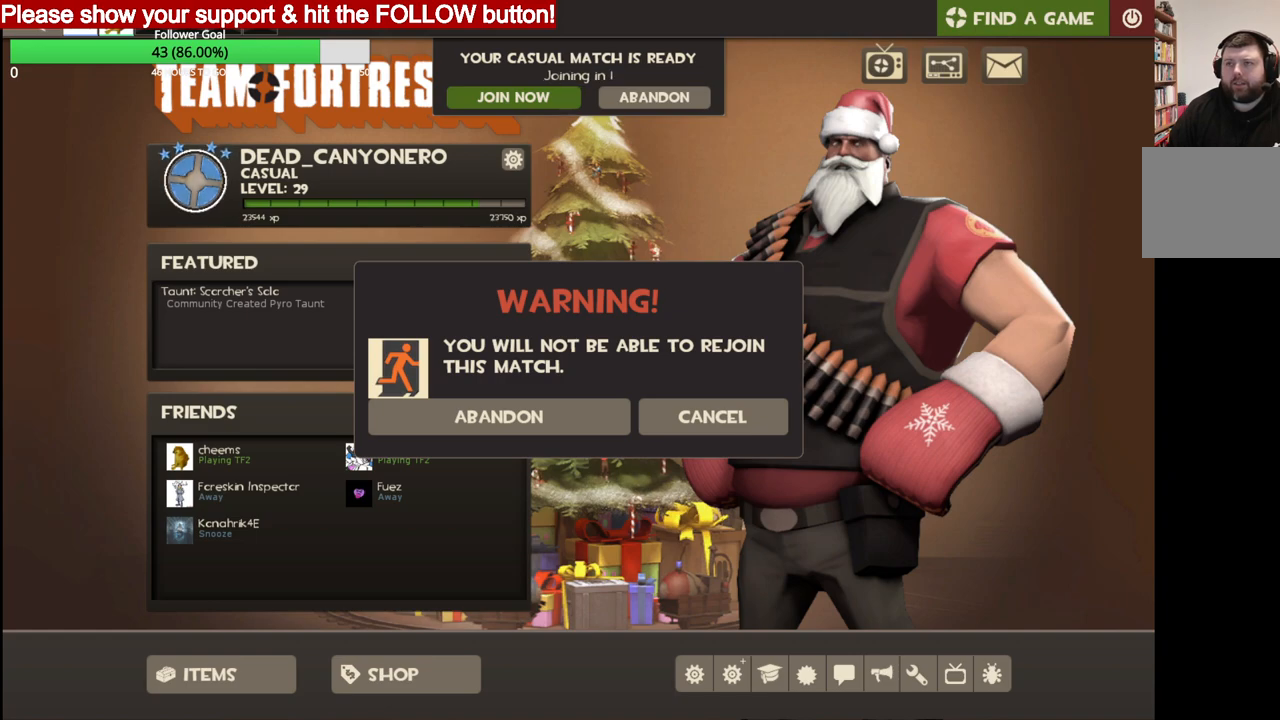
{"buttons": [], "left_stick": "center", "right_stick": "center", "events": []}
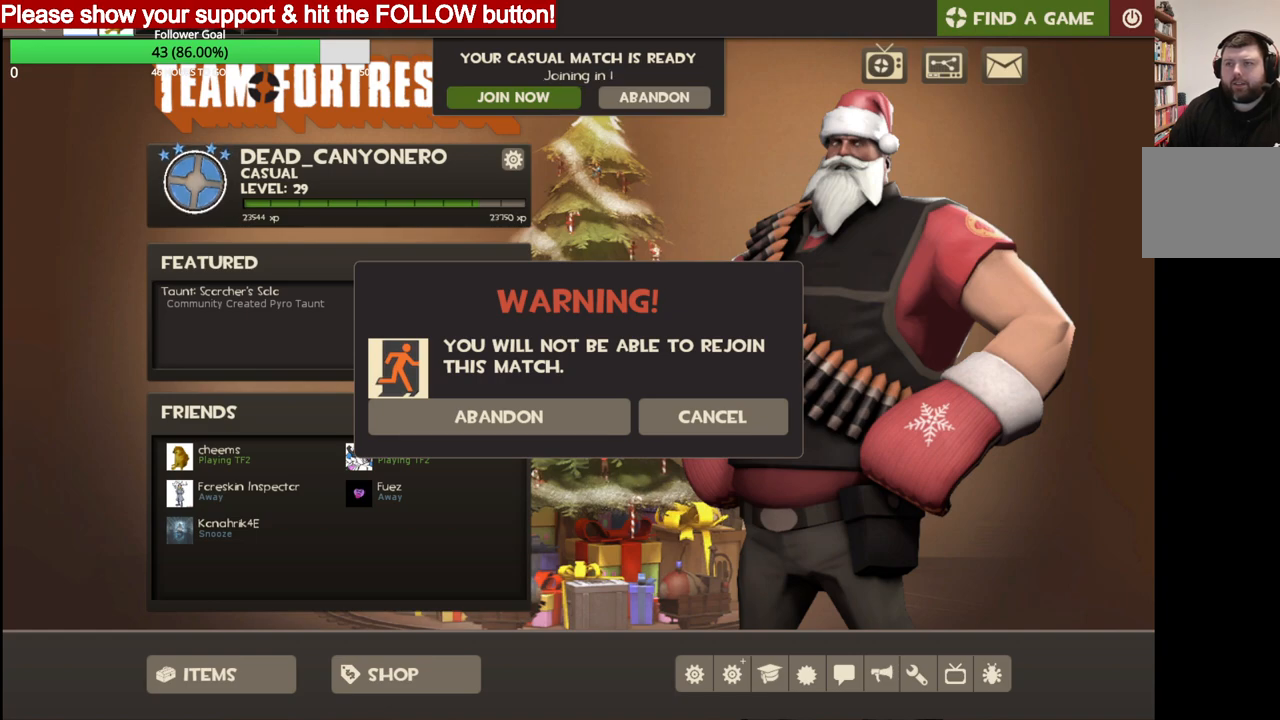
{"buttons": [], "left_stick": "center", "right_stick": "center", "events": [[383, "CROSS", "down"], [483, "CROSS", "up"]]}
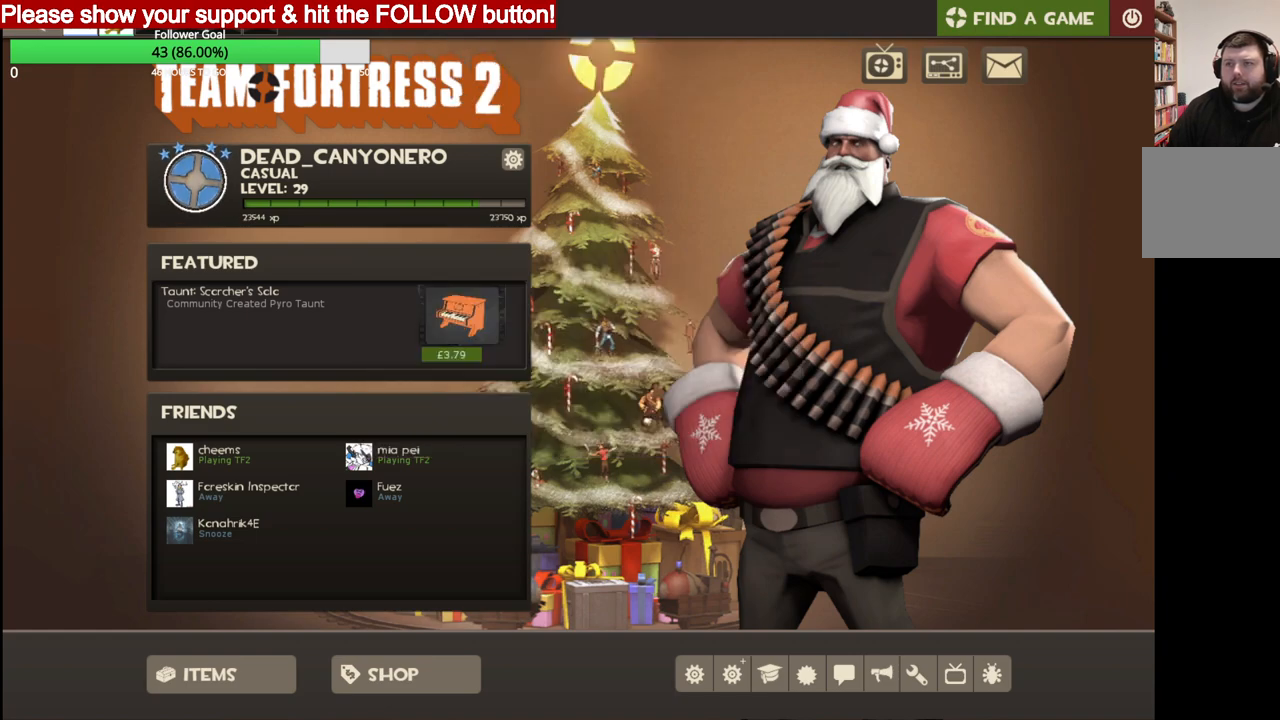
{"buttons": [], "left_stick": "center", "right_stick": "up-right", "events": [[383, "right_stick", "up-right"]]}
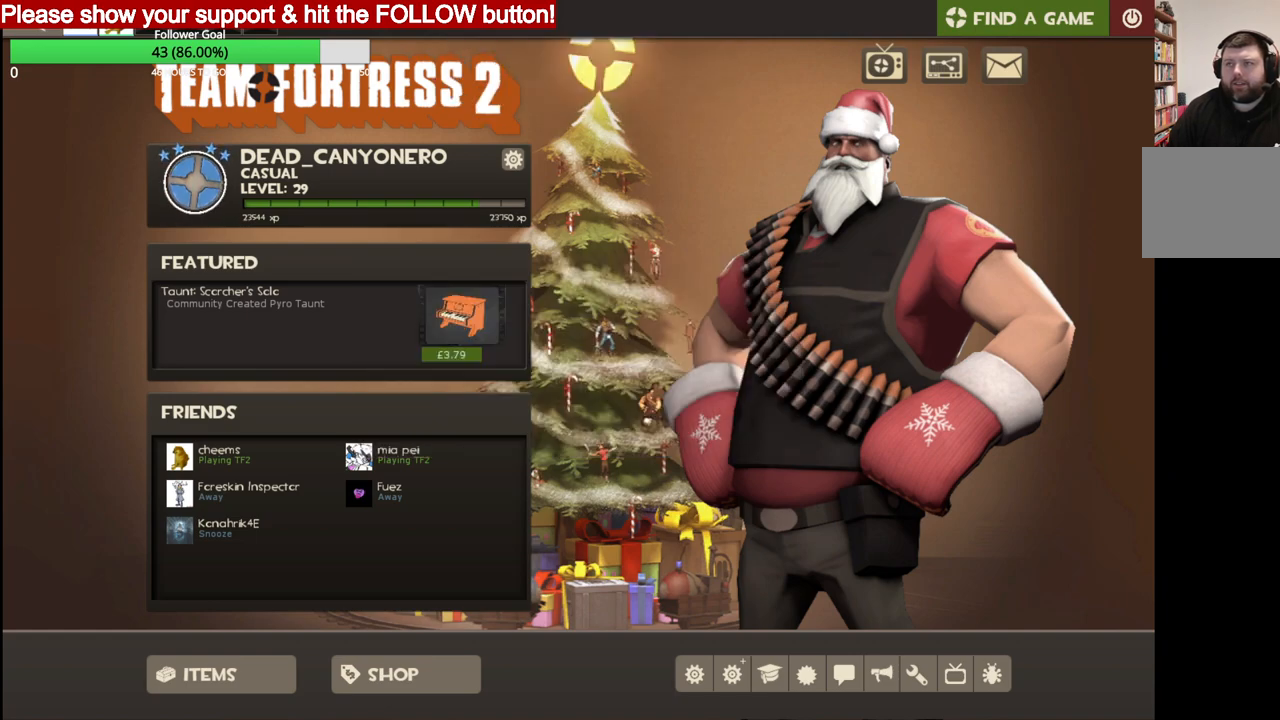
{"buttons": [], "left_stick": "center", "right_stick": "center", "events": [[400, "right_stick", "center"]]}
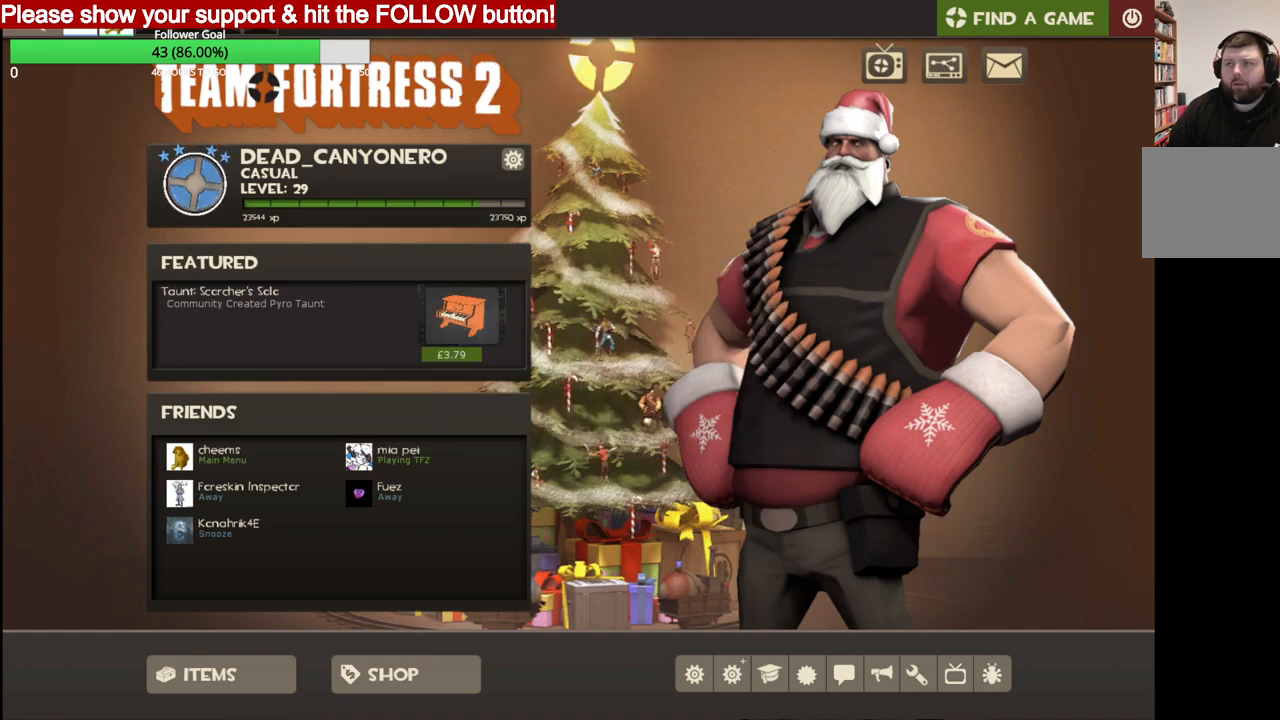
{"buttons": [], "left_stick": "center", "right_stick": "down", "events": [[100, "right_stick", "up-right"], [200, "right_stick", "center"], [267, "R2", "down"], [400, "R2", "up"], [433, "right_stick", "down"]]}
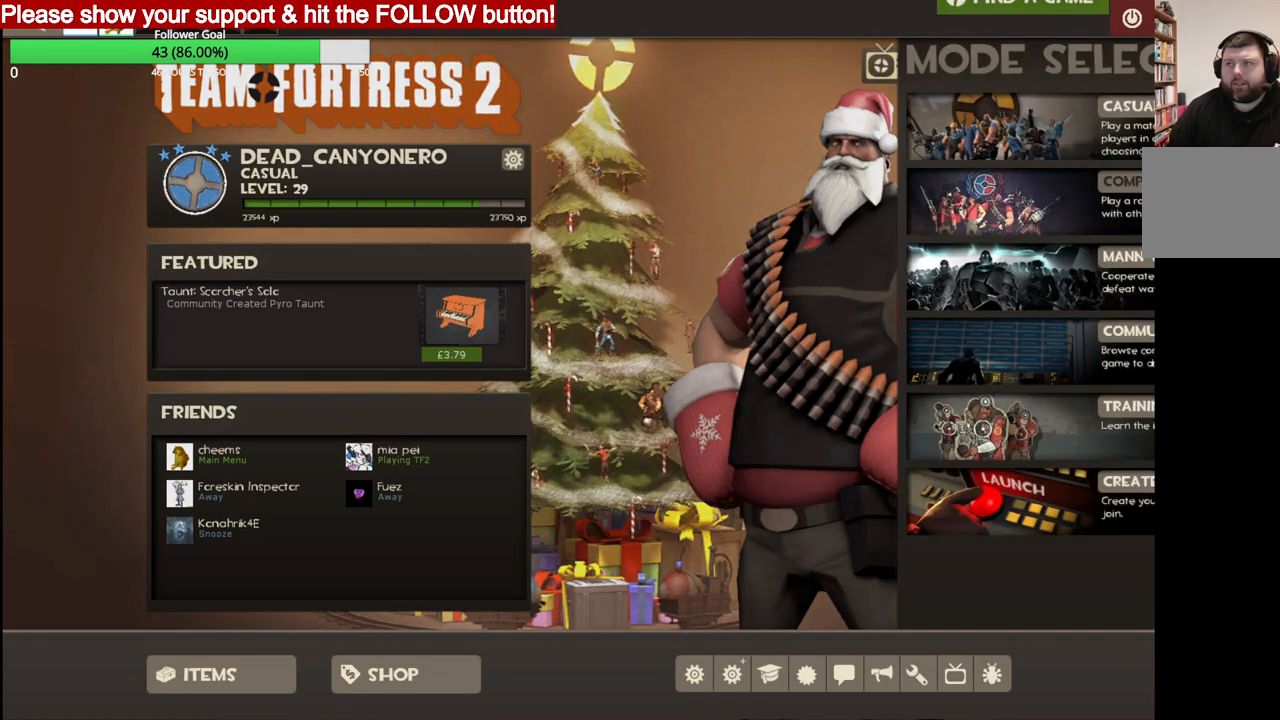
{"buttons": [], "left_stick": "center", "right_stick": "center", "events": [[333, "right_stick", "center"]]}
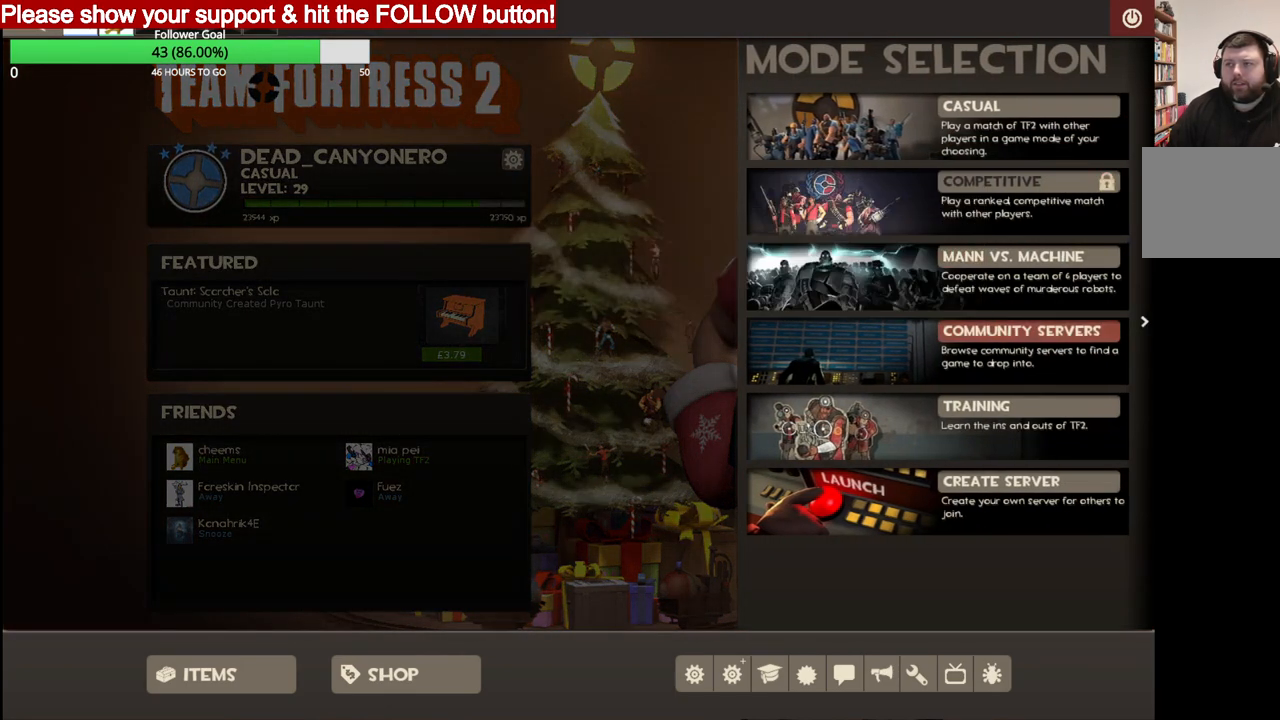
{"buttons": [], "left_stick": "center", "right_stick": "up", "events": [[33, "right_stick", "down"], [200, "right_stick", "center"], [367, "right_stick", "up"]]}
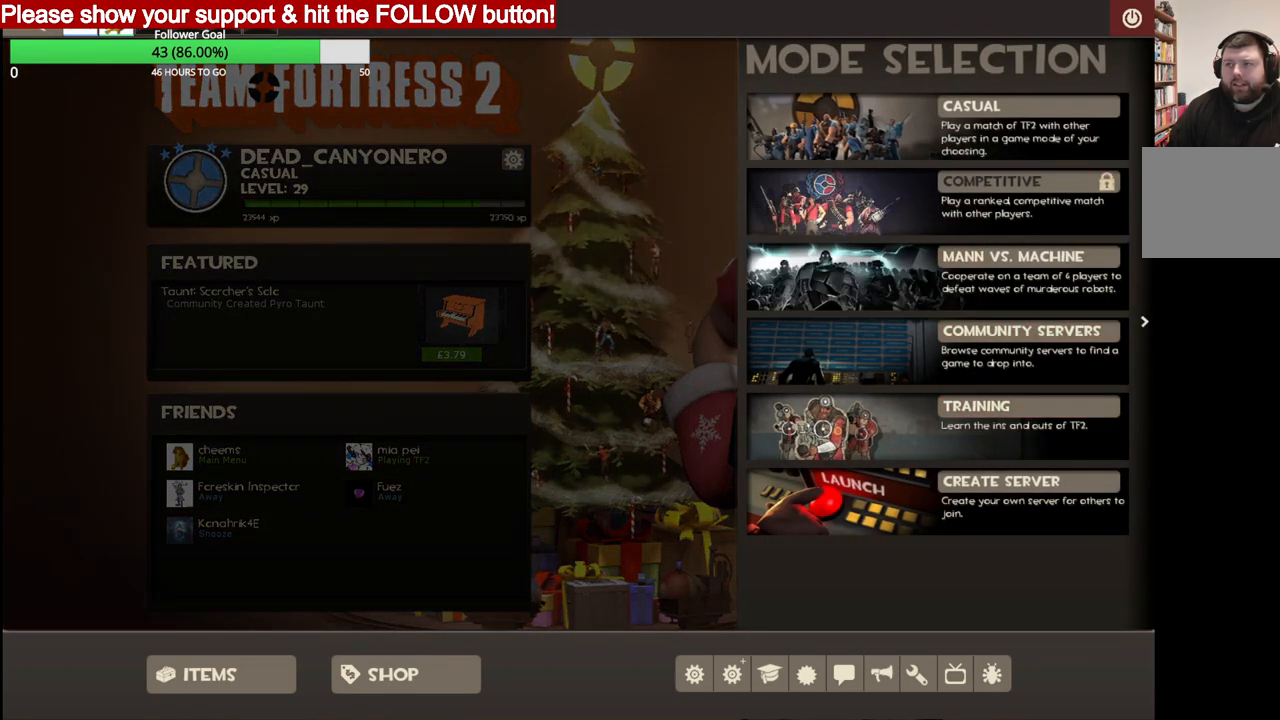
{"buttons": ["R2"], "left_stick": "center", "right_stick": "center", "events": [[50, "right_stick", "center"], [217, "R2", "down"], [317, "R2", "up"], [350, "right_stick", "down"], [450, "right_stick", "center"], [467, "R2", "down"]]}
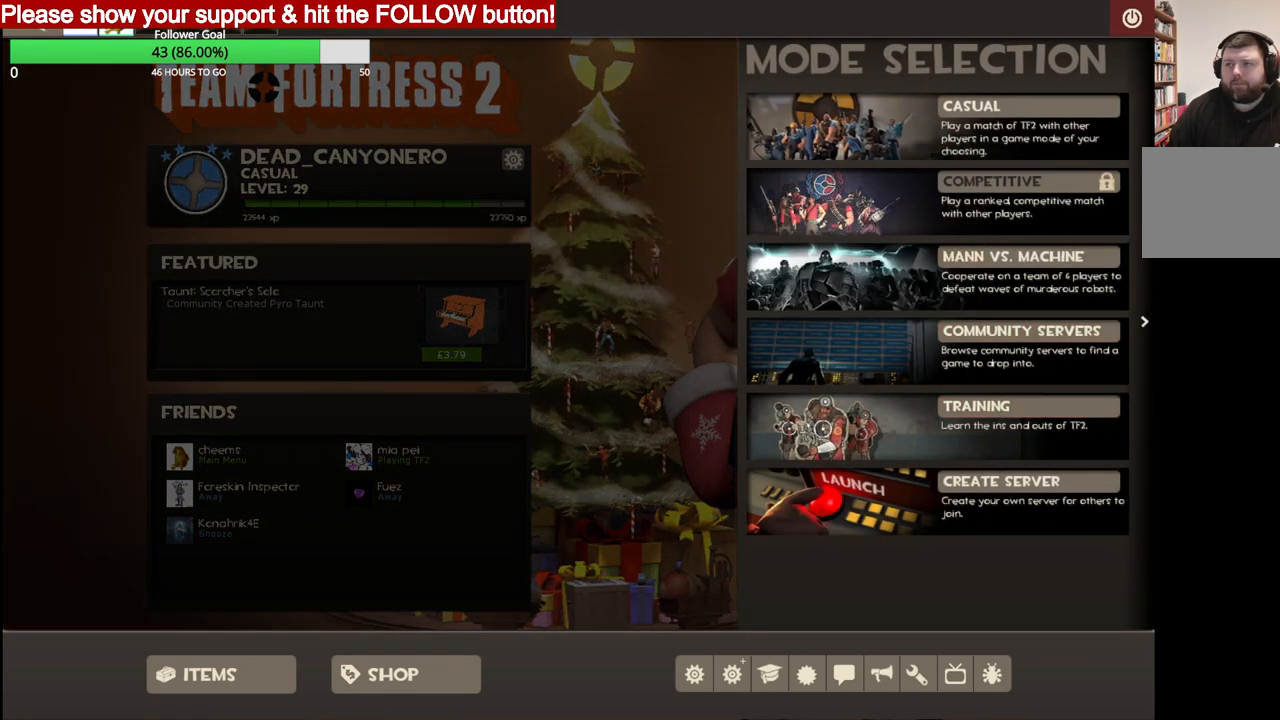
{"buttons": [], "left_stick": "center", "right_stick": "center", "events": [[83, "R2", "up"], [367, "R2", "down"], [500, "R2", "up"]]}
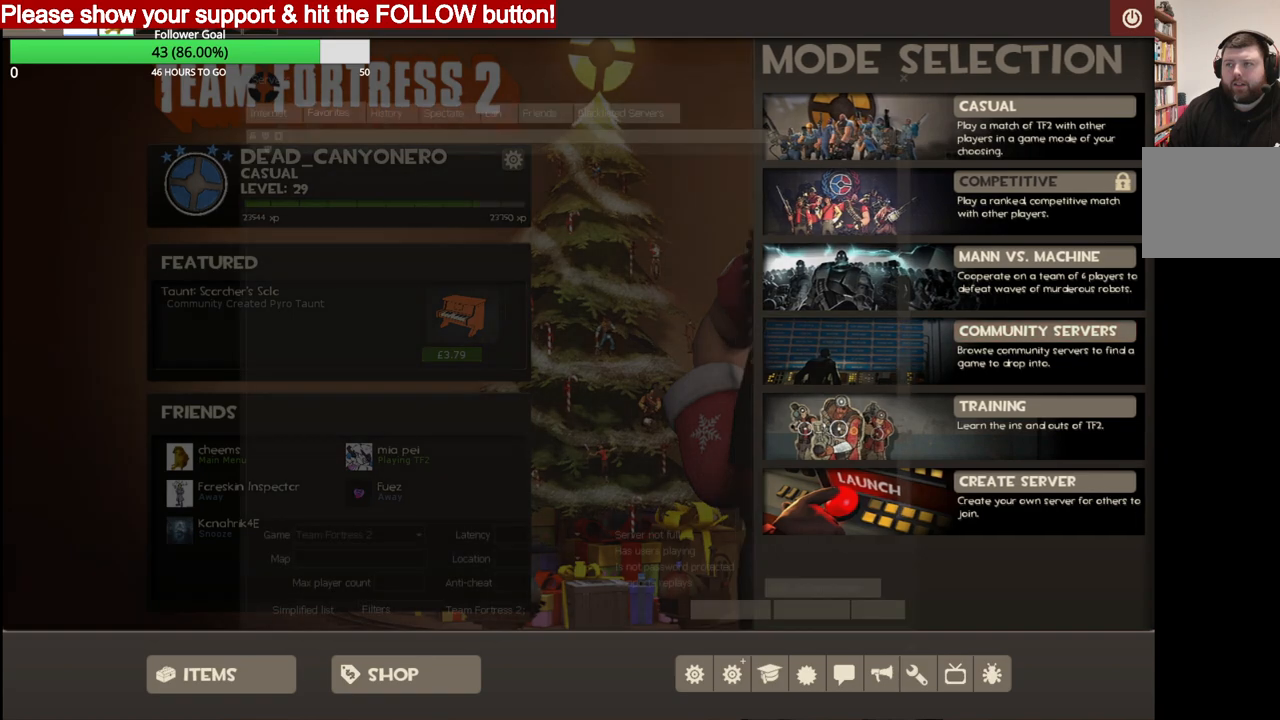
{"buttons": [], "left_stick": "center", "right_stick": "left", "events": [[67, "right_stick", "left"]]}
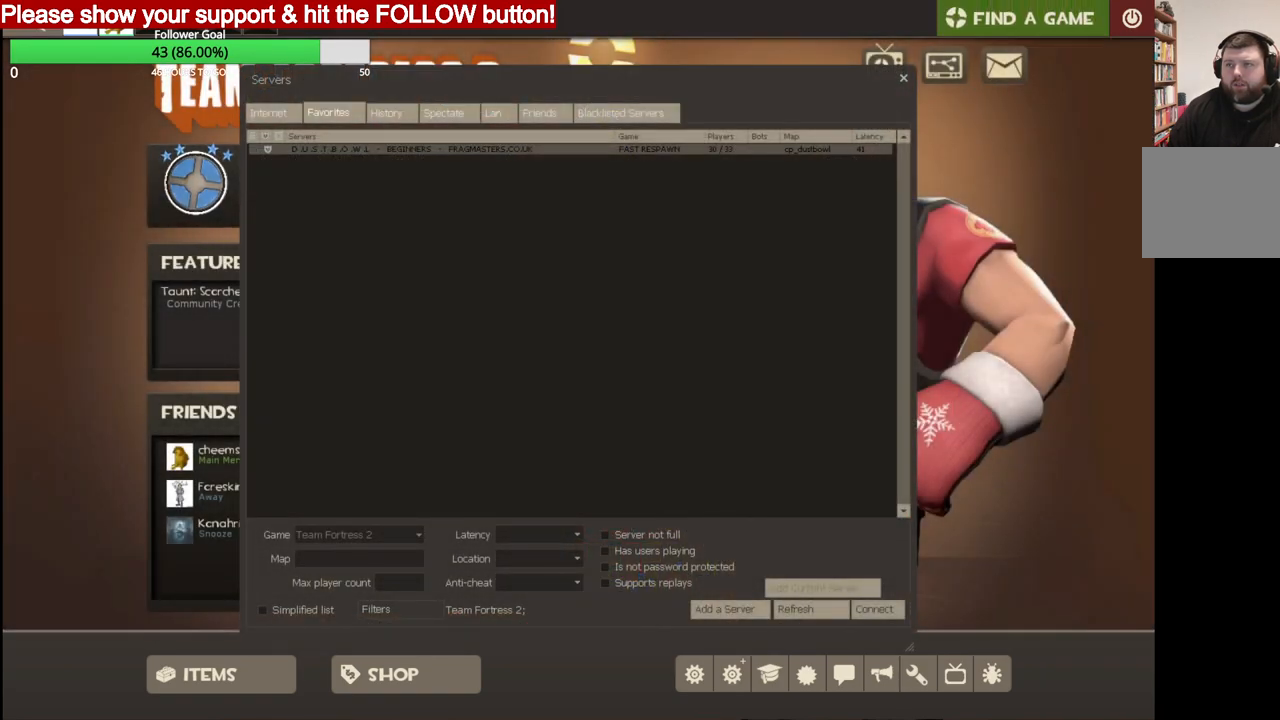
{"buttons": [], "left_stick": "center", "right_stick": "center", "events": [[100, "right_stick", "up-left"], [367, "right_stick", "center"]]}
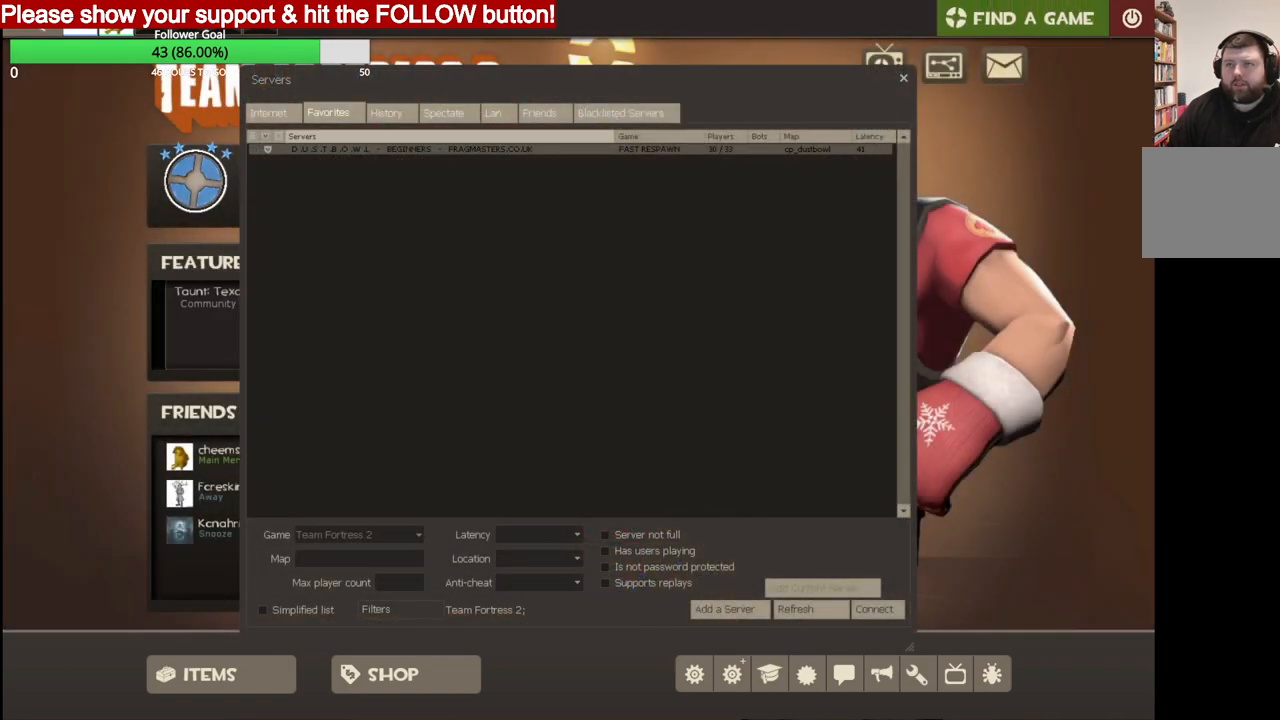
{"buttons": [], "left_stick": "center", "right_stick": "center", "events": [[200, "right_stick", "down"], [300, "right_stick", "right"], [433, "right_stick", "center"]]}
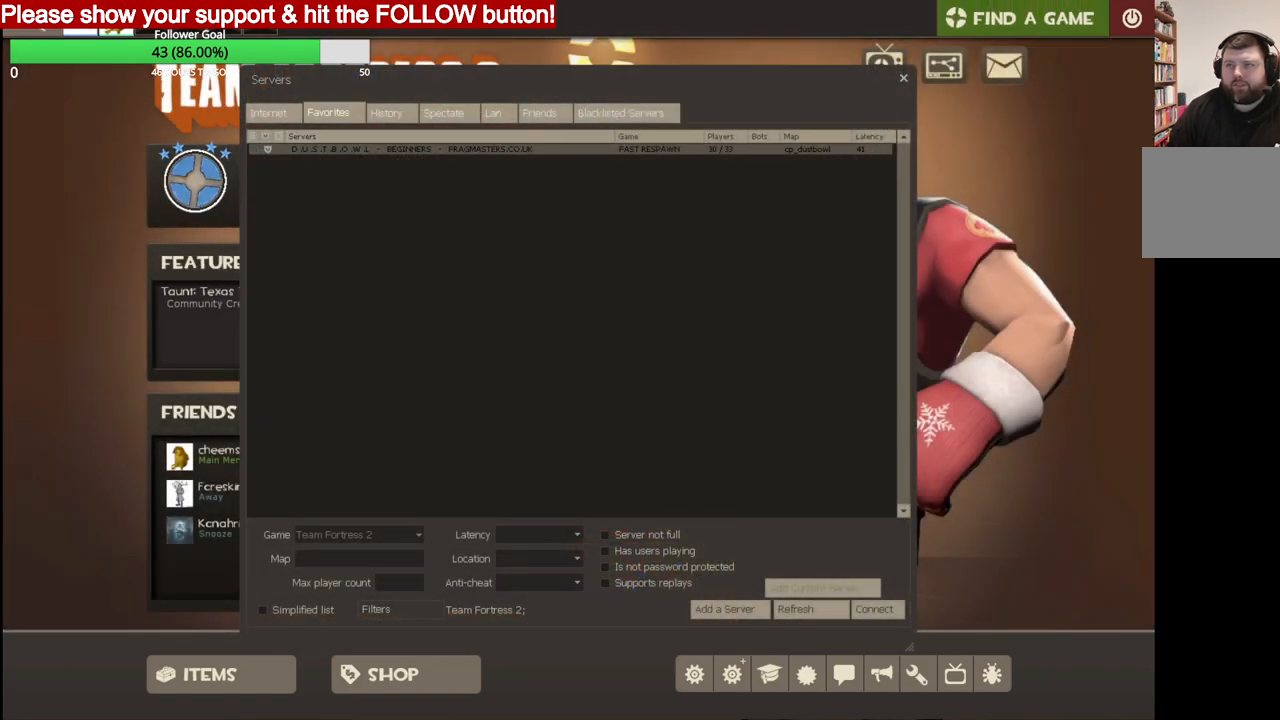
{"buttons": [], "left_stick": "center", "right_stick": "center", "events": [[383, "R2", "down"], [500, "R2", "up"]]}
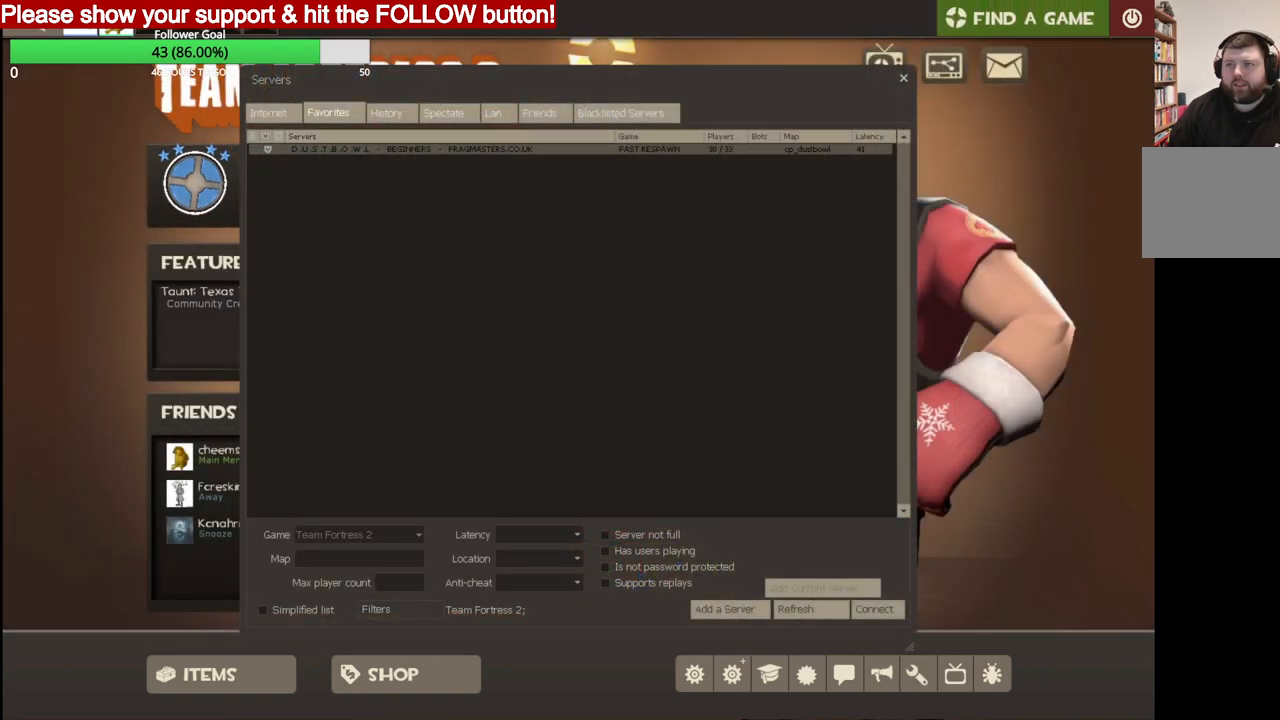
{"buttons": [], "left_stick": "center", "right_stick": "right", "events": [[417, "right_stick", "right"]]}
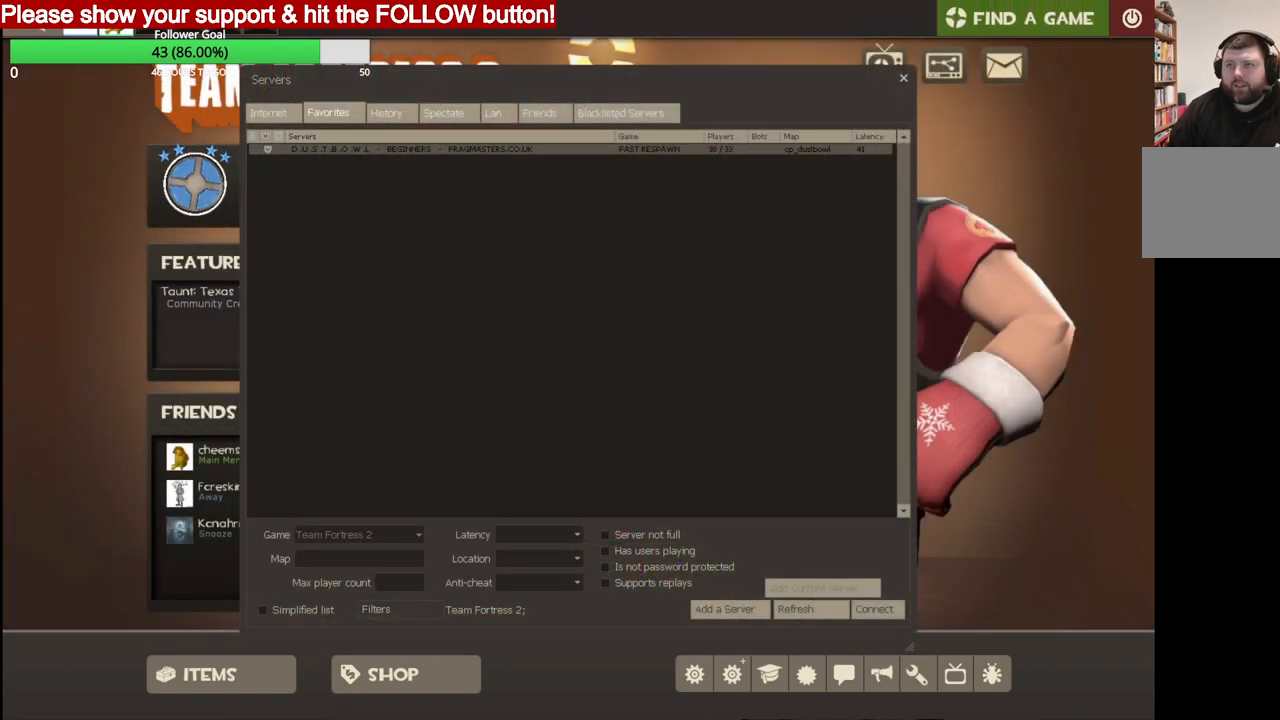
{"buttons": [], "left_stick": "center", "right_stick": "down-right", "events": [[17, "right_stick", "down-right"]]}
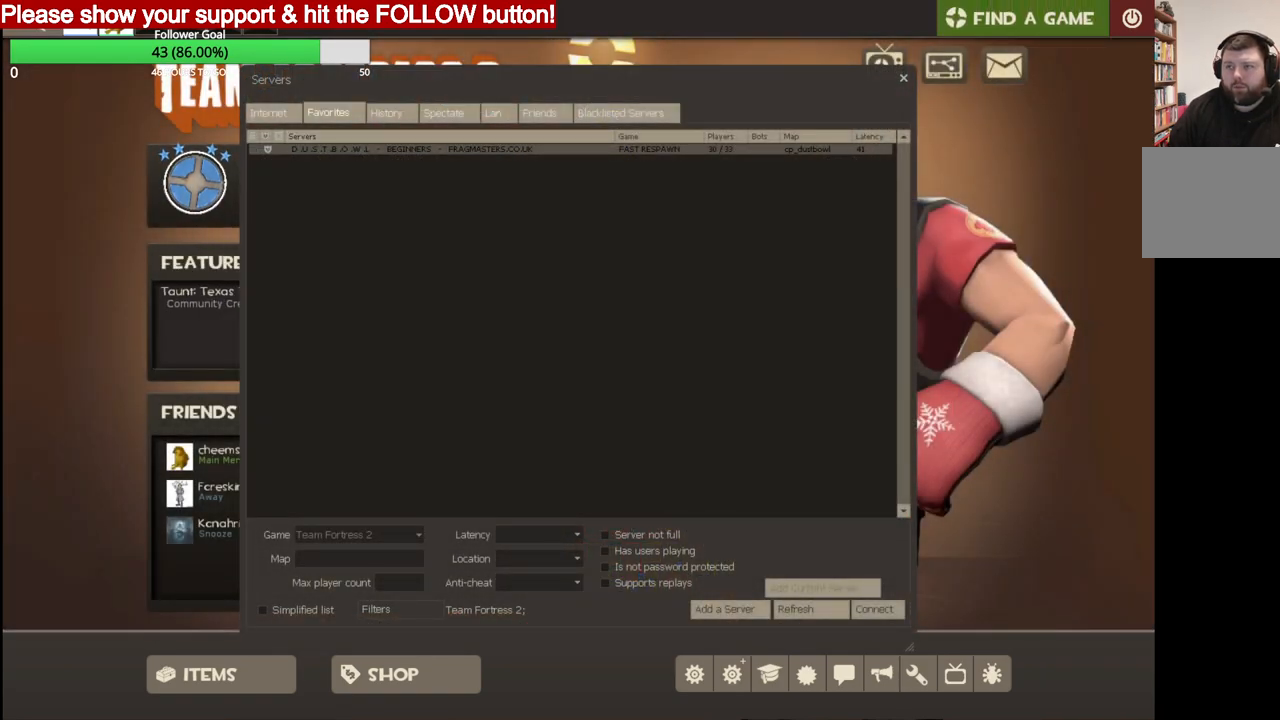
{"buttons": [], "left_stick": "center", "right_stick": "center", "events": [[183, "right_stick", "down"], [333, "right_stick", "center"]]}
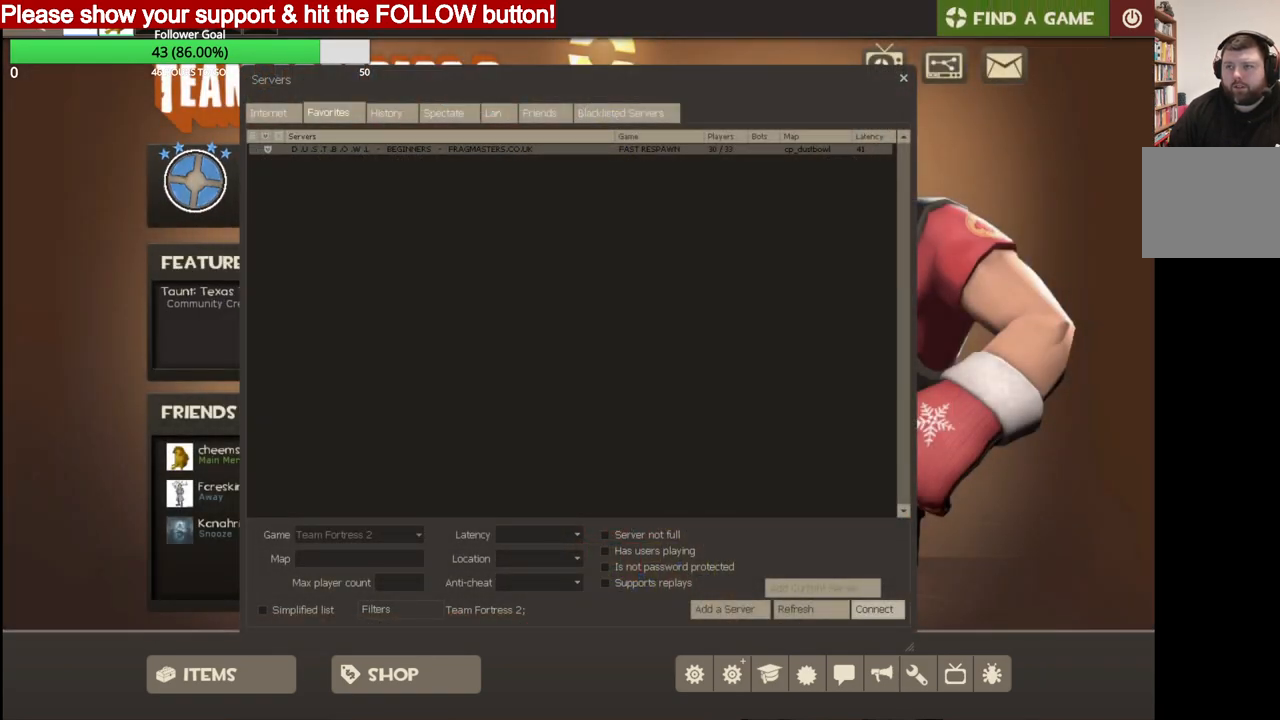
{"buttons": [], "left_stick": "center", "right_stick": "center", "events": [[17, "right_stick", "down"], [67, "right_stick", "center"], [150, "R2", "down"], [267, "R2", "up"]]}